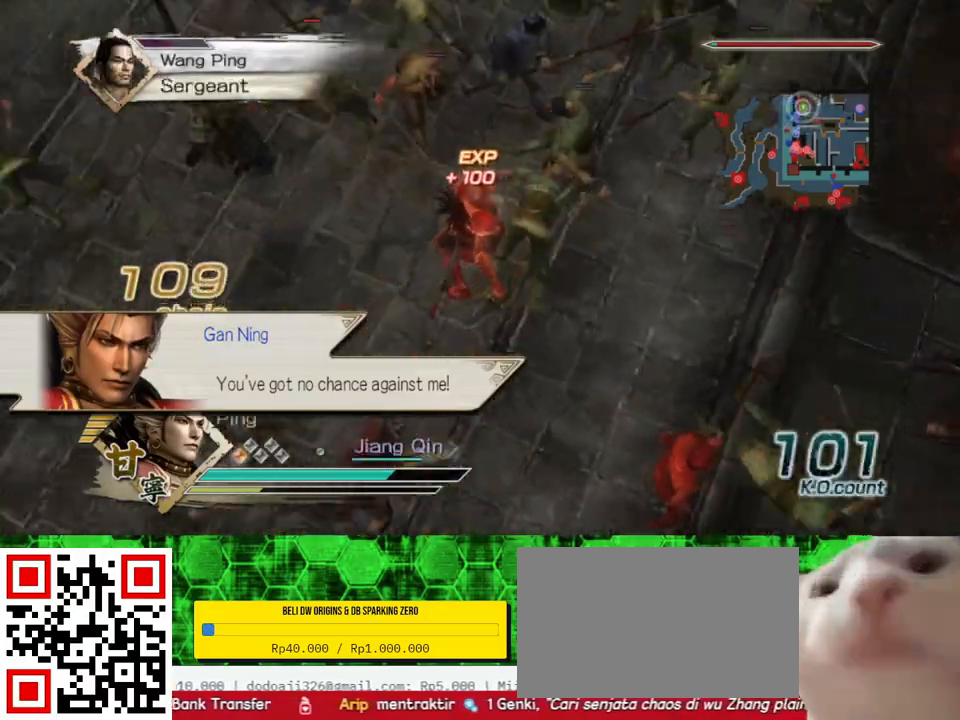
Gameplay with a controller (Xbox layout); each line is a JSON object with the inputs held at the frame after it (dt_ms = milliseconds from this image to that frame). "events" lists button and stick changes between this image and that frame as [ms after this image, input, new state], when the widget could be followed in between. Not read: L3 R3 X.
{"dt_ms": 500, "buttons": [], "left_stick": "center", "right_stick": "right", "events": []}
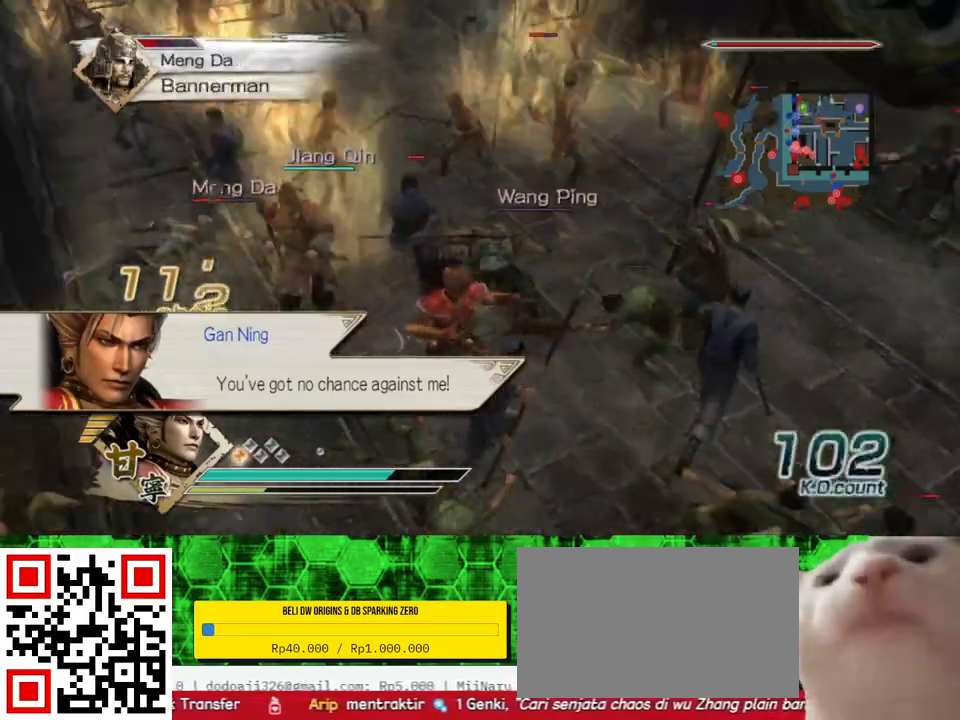
{"dt_ms": 500, "buttons": [], "left_stick": "up", "right_stick": "center", "events": [[17, "right_stick", "center"], [33, "left_stick", "up-left"], [117, "left_stick", "up"]]}
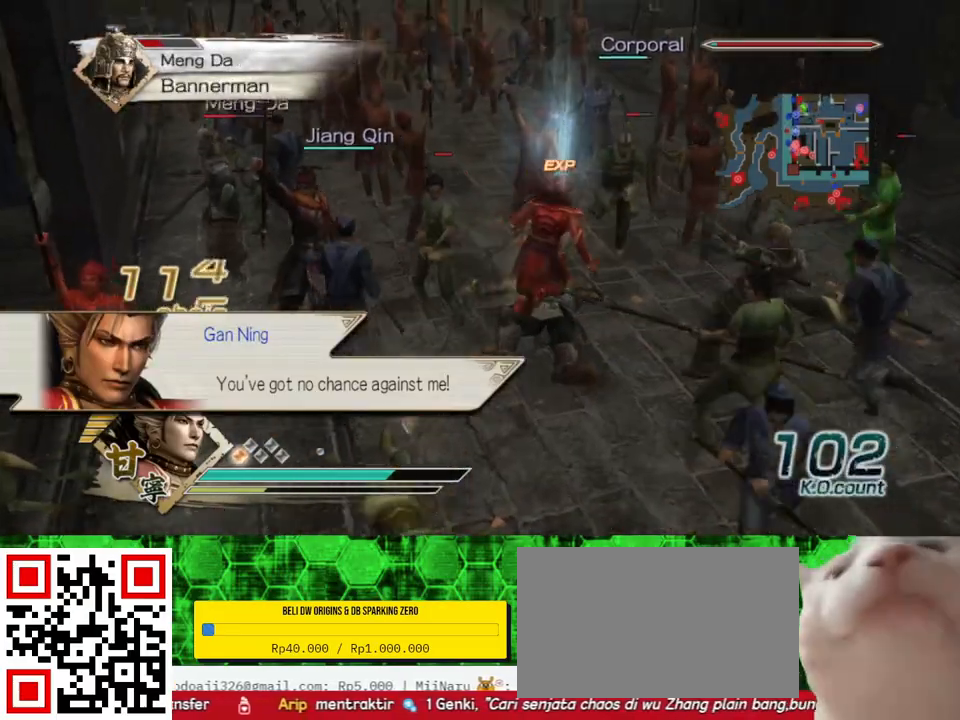
{"dt_ms": 500, "buttons": [], "left_stick": "left", "right_stick": "center", "events": [[133, "left_stick", "left"]]}
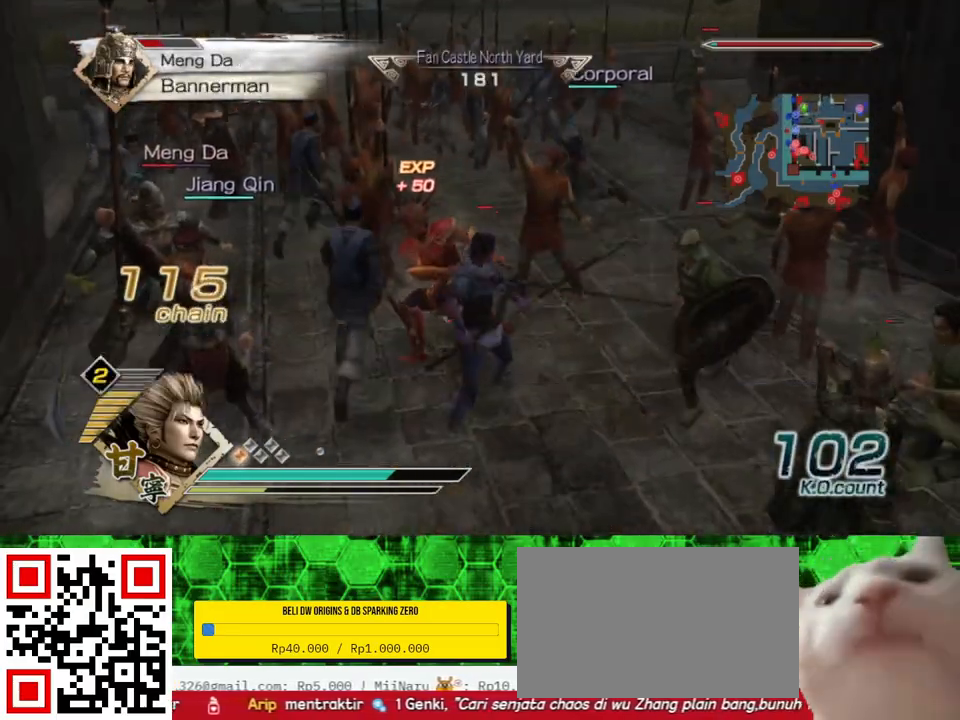
{"dt_ms": 500, "buttons": [], "left_stick": "up-right", "right_stick": "center", "events": [[33, "L1", "down"], [167, "L1", "up"], [167, "left_stick", "up-left"], [367, "left_stick", "up-right"]]}
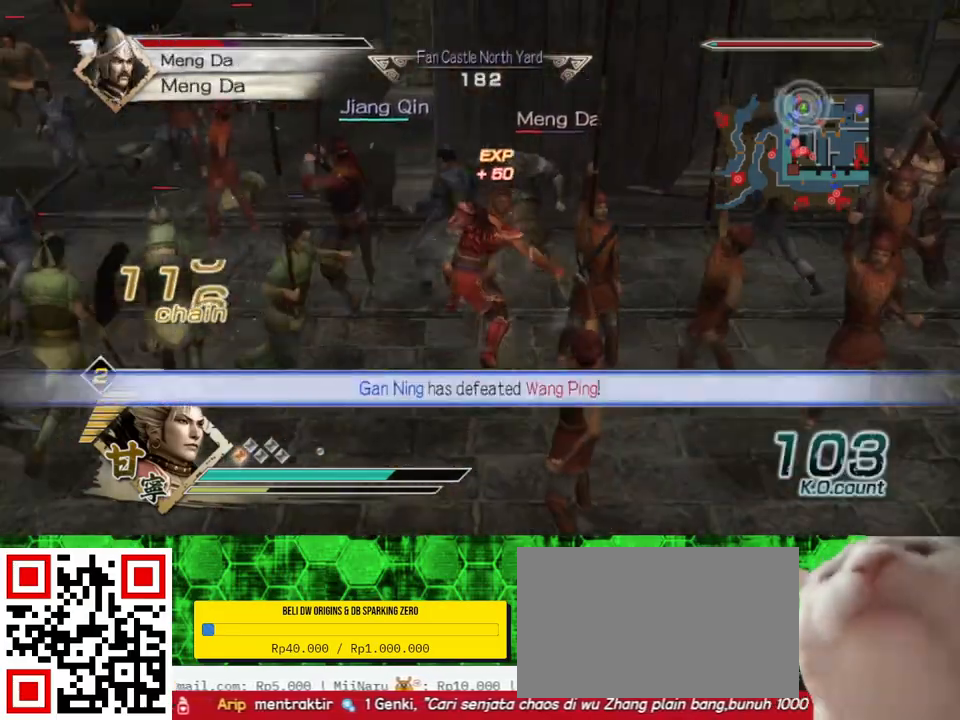
{"dt_ms": 500, "buttons": [], "left_stick": "up", "right_stick": "center", "events": [[150, "left_stick", "up"]]}
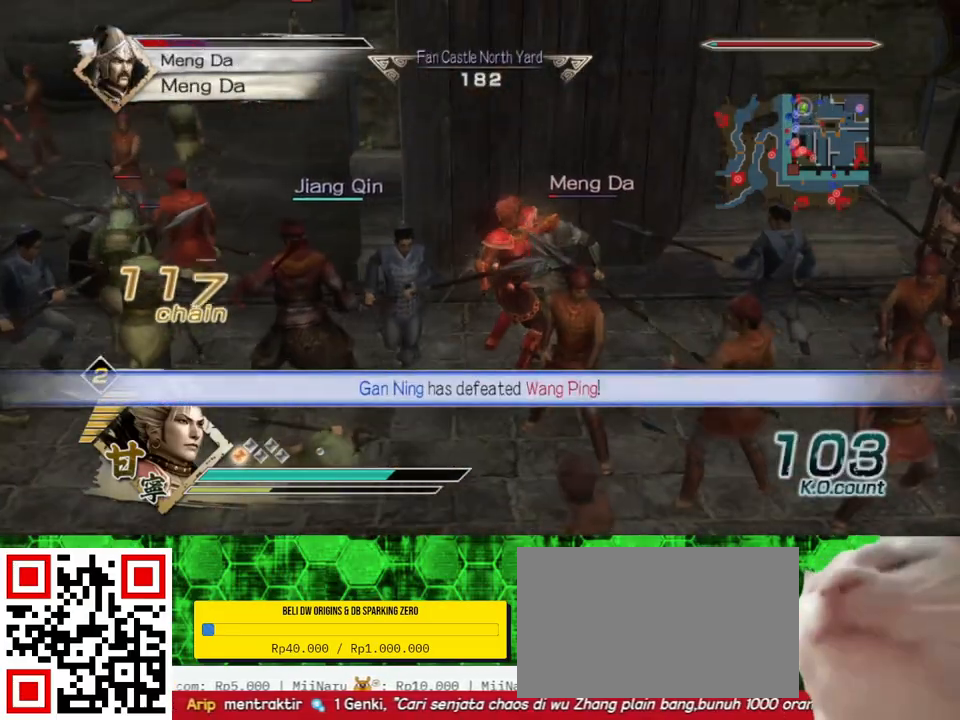
{"dt_ms": 500, "buttons": [], "left_stick": "up-right", "right_stick": "center", "events": [[167, "left_stick", "up-right"]]}
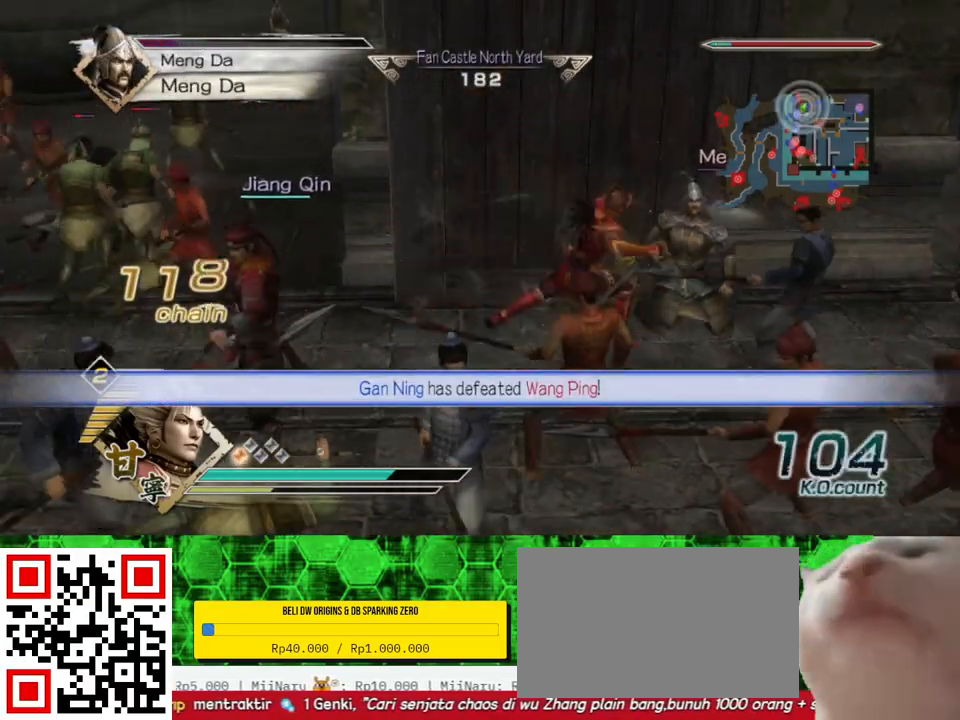
{"dt_ms": 500, "buttons": [], "left_stick": "up-right", "right_stick": "center", "events": [[67, "left_stick", "right"], [433, "left_stick", "up-right"]]}
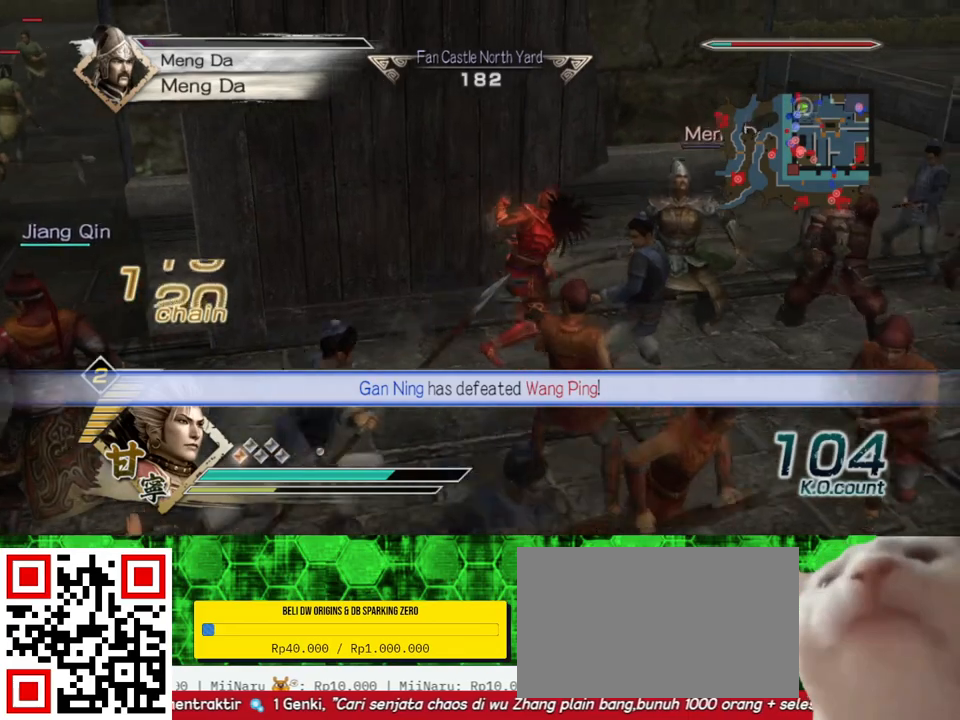
{"dt_ms": 500, "buttons": [], "left_stick": "center", "right_stick": "left", "events": [[167, "left_stick", "center"], [450, "right_stick", "left"]]}
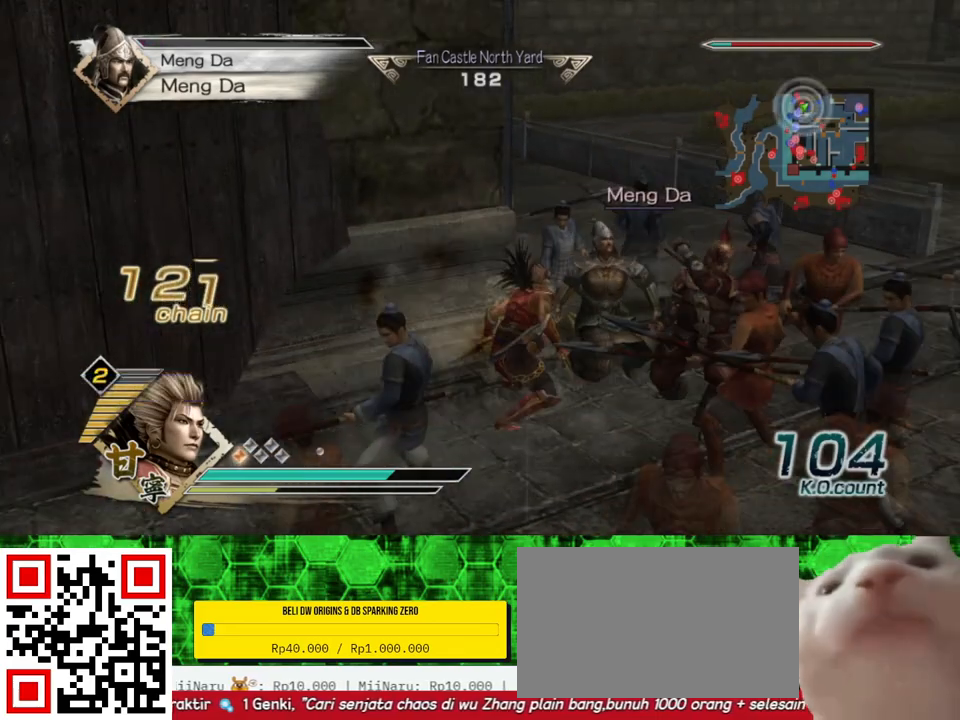
{"dt_ms": 500, "buttons": [], "left_stick": "up-right", "right_stick": "center", "events": [[117, "right_stick", "center"], [183, "left_stick", "up-right"]]}
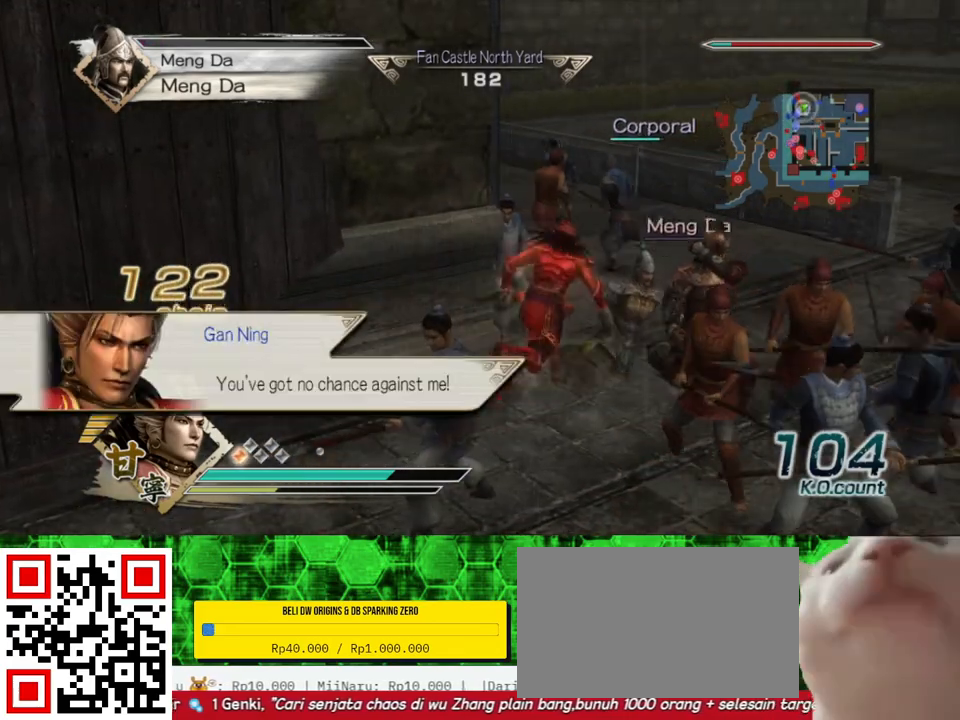
{"dt_ms": 500, "buttons": [], "left_stick": "right", "right_stick": "center", "events": [[150, "left_stick", "center"], [250, "left_stick", "up-right"], [400, "left_stick", "center"], [450, "left_stick", "right"]]}
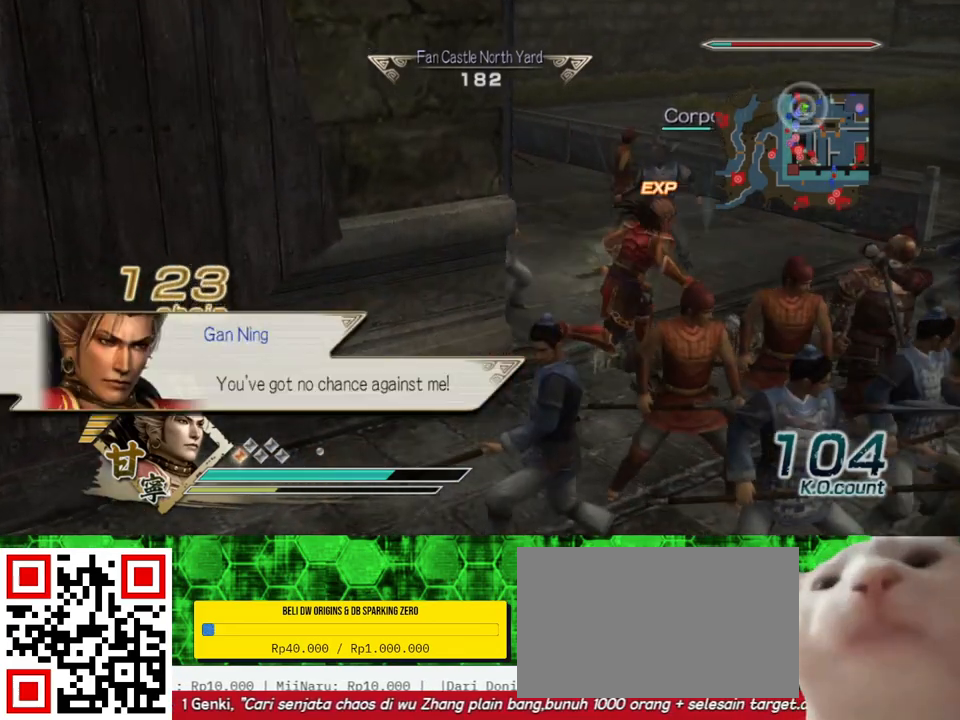
{"dt_ms": 500, "buttons": [], "left_stick": "right", "right_stick": "left", "events": [[100, "left_stick", "center"], [233, "left_stick", "right"], [450, "right_stick", "left"]]}
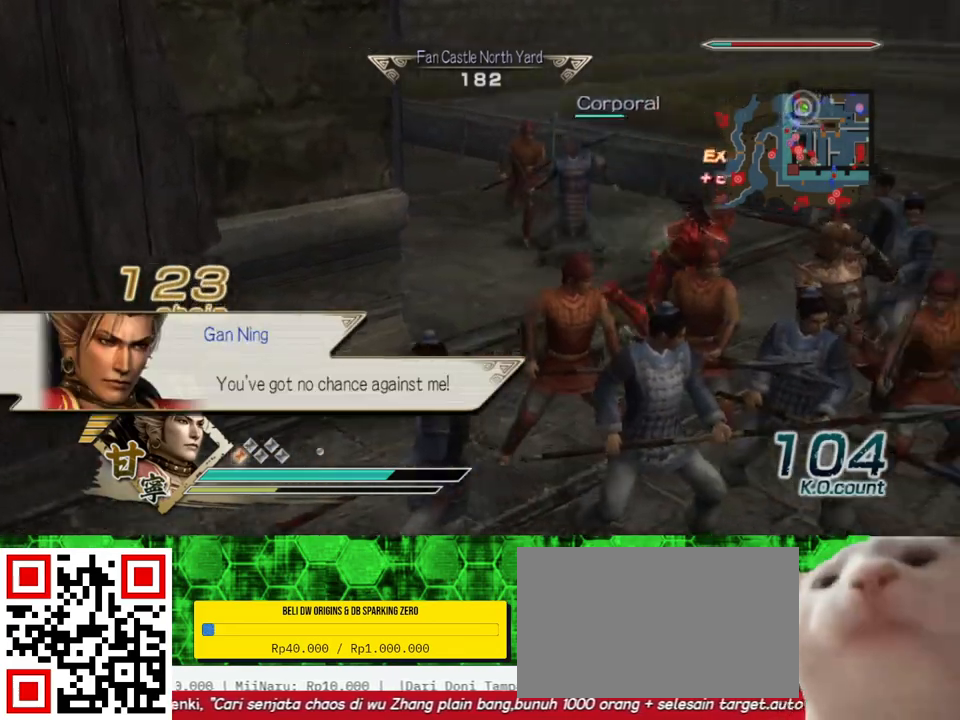
{"dt_ms": 500, "buttons": [], "left_stick": "up", "right_stick": "center", "events": [[200, "left_stick", "up"], [217, "right_stick", "center"]]}
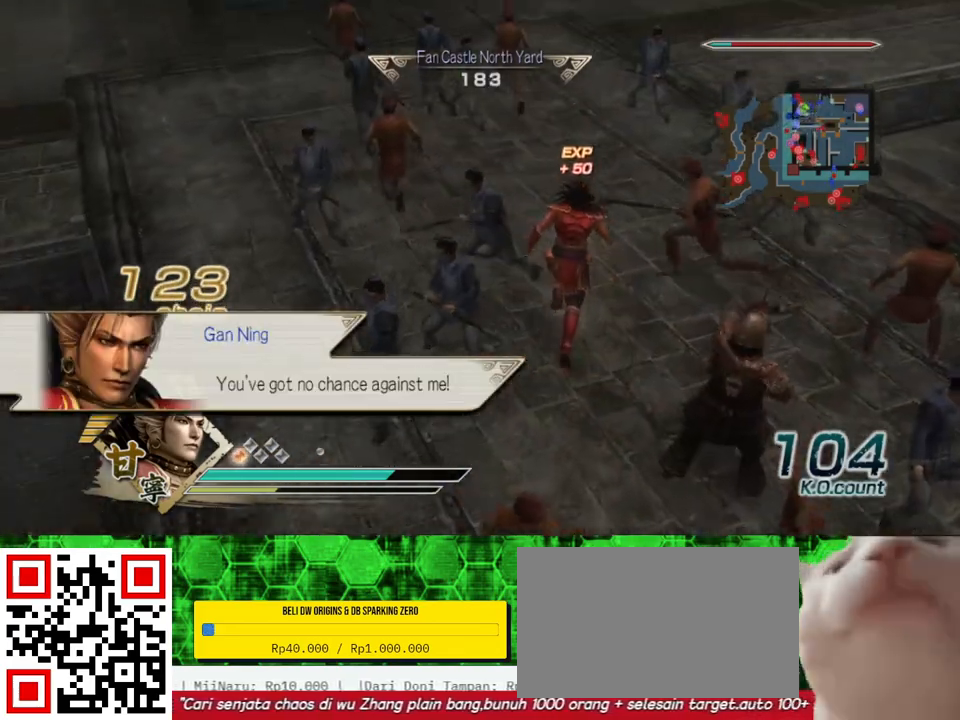
{"dt_ms": 1000, "buttons": [], "left_stick": "up", "right_stick": "center", "events": [[283, "left_stick", "up-left"], [383, "right_stick", "right"], [500, "left_stick", "up"], [517, "right_stick", "center"]]}
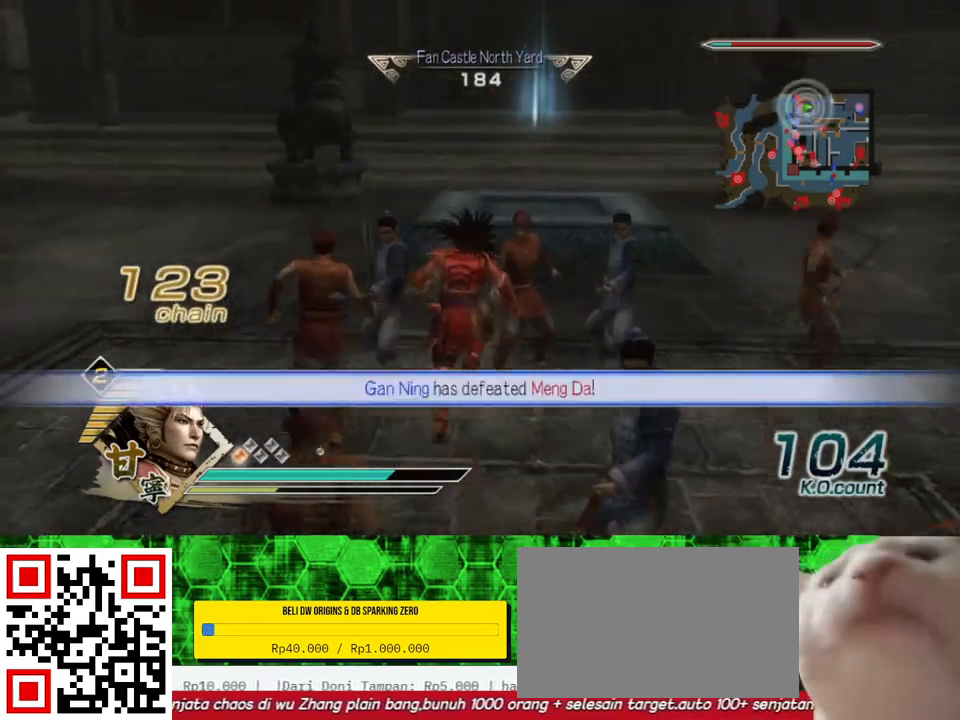
{"dt_ms": 500, "buttons": [], "left_stick": "up", "right_stick": "center", "events": []}
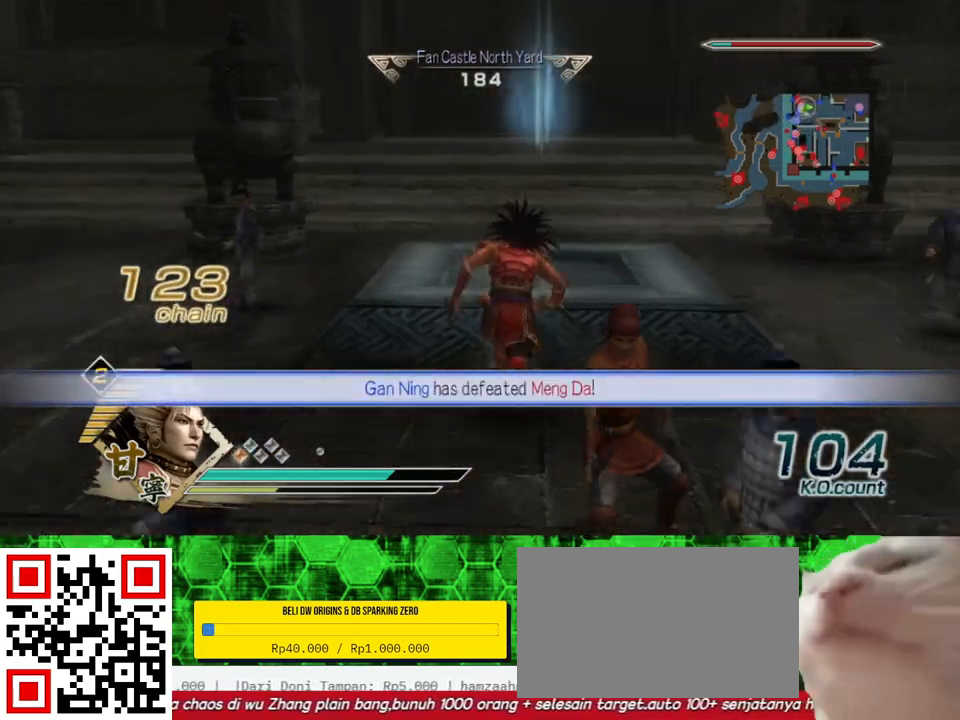
{"dt_ms": 1000, "buttons": [], "left_stick": "up-right", "right_stick": "center", "events": [[467, "left_stick", "right"], [500, "right_stick", "left"], [983, "left_stick", "up-right"], [983, "right_stick", "center"]]}
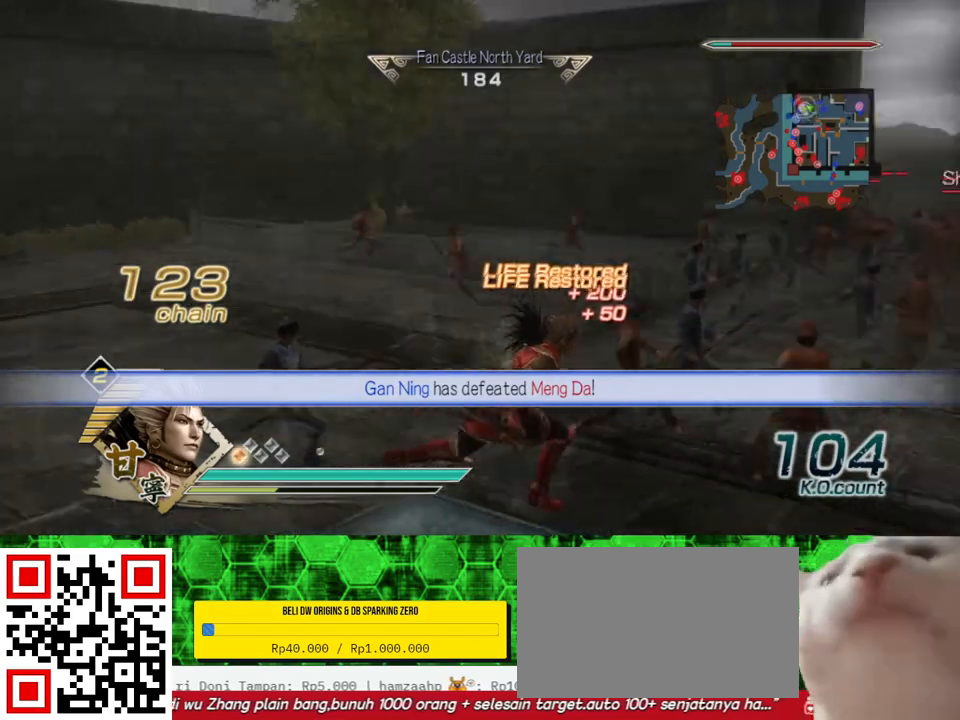
{"dt_ms": 500, "buttons": [], "left_stick": "up", "right_stick": "left", "events": [[133, "left_stick", "up"], [450, "right_stick", "left"]]}
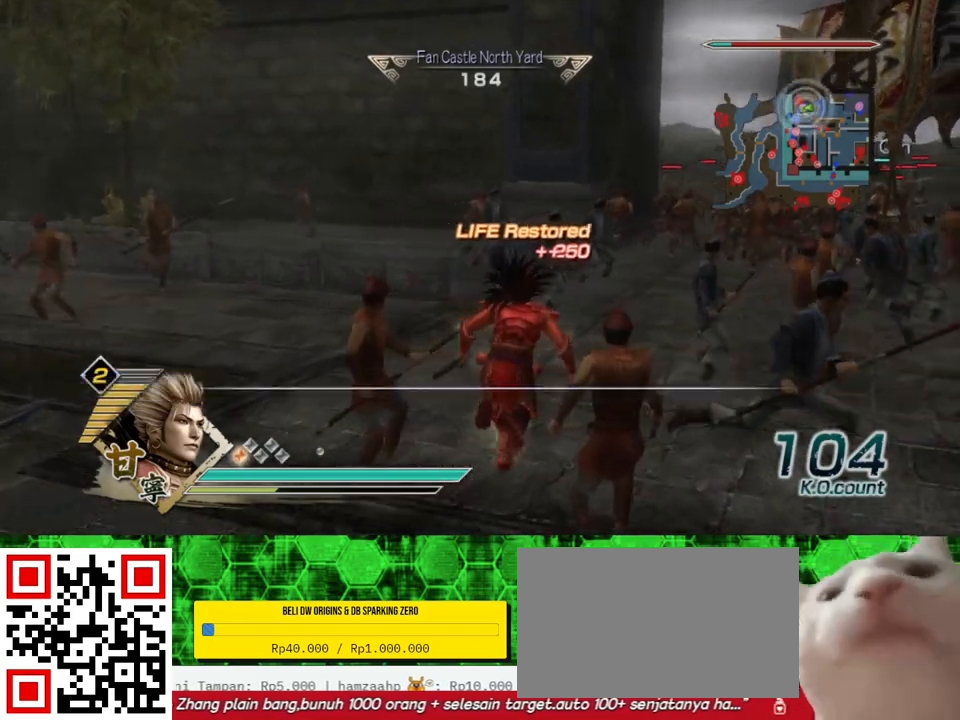
{"dt_ms": 500, "buttons": [], "left_stick": "up", "right_stick": "up", "events": [[117, "right_stick", "center"], [400, "right_stick", "up"]]}
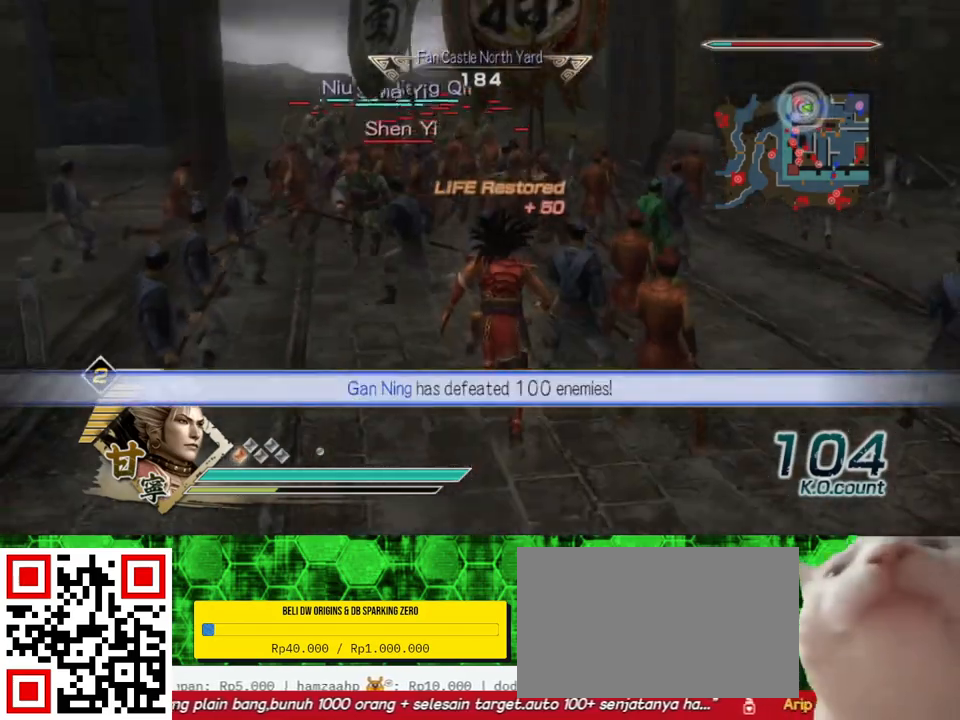
{"dt_ms": 500, "buttons": [], "left_stick": "up", "right_stick": "center", "events": [[33, "right_stick", "center"]]}
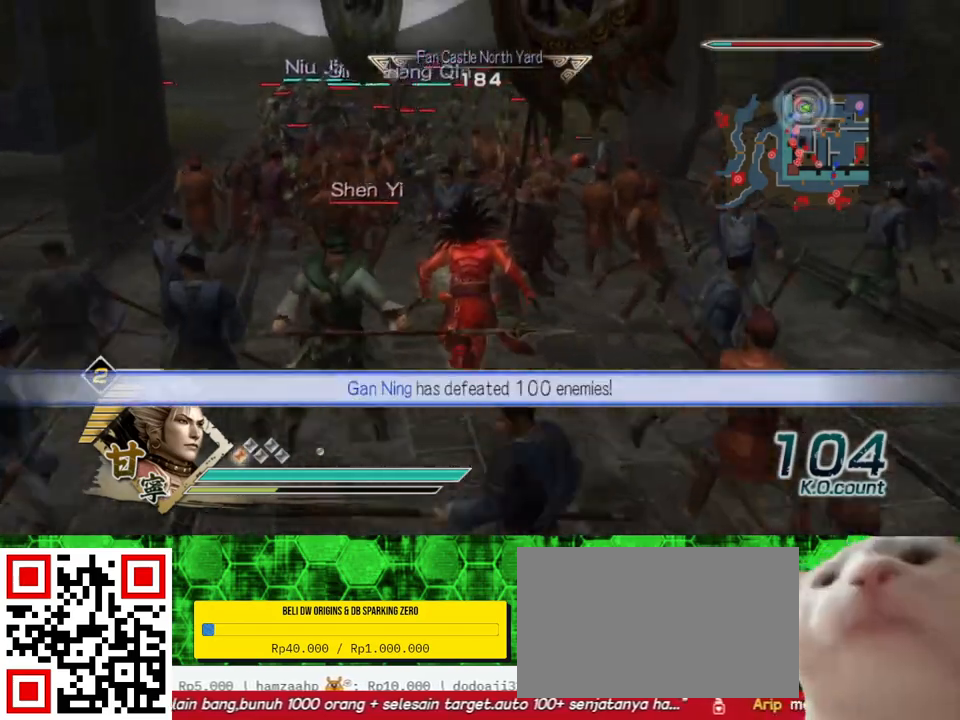
{"dt_ms": 500, "buttons": [], "left_stick": "up", "right_stick": "center", "events": [[267, "left_stick", "center"], [317, "left_stick", "left"], [450, "left_stick", "up"]]}
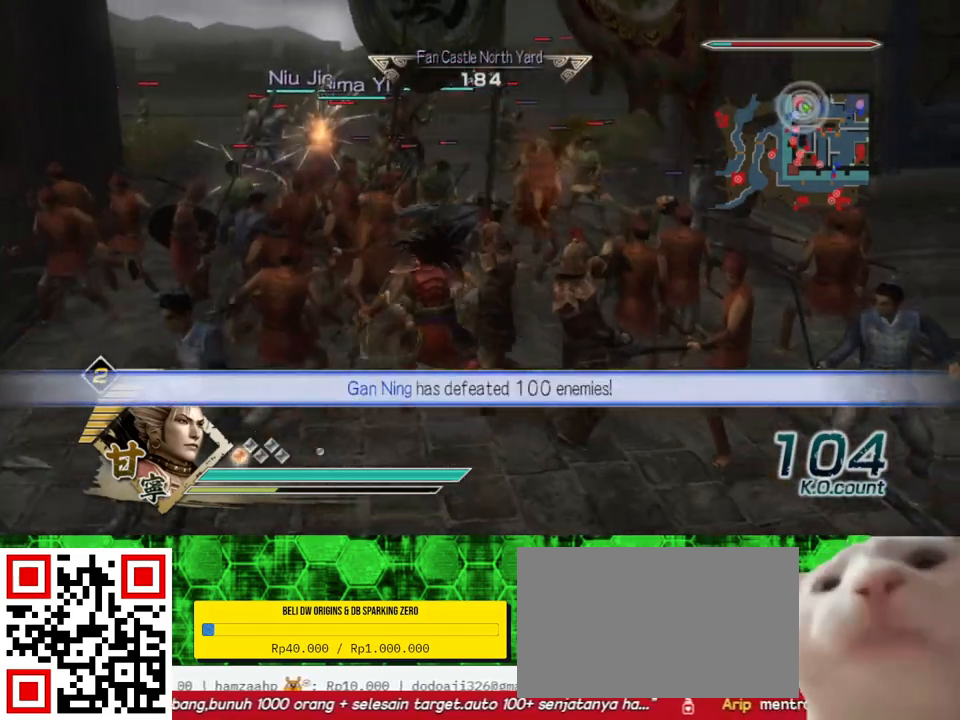
{"dt_ms": 500, "buttons": [], "left_stick": "down-left", "right_stick": "center", "events": [[50, "left_stick", "right"], [133, "left_stick", "down"], [267, "left_stick", "down-left"]]}
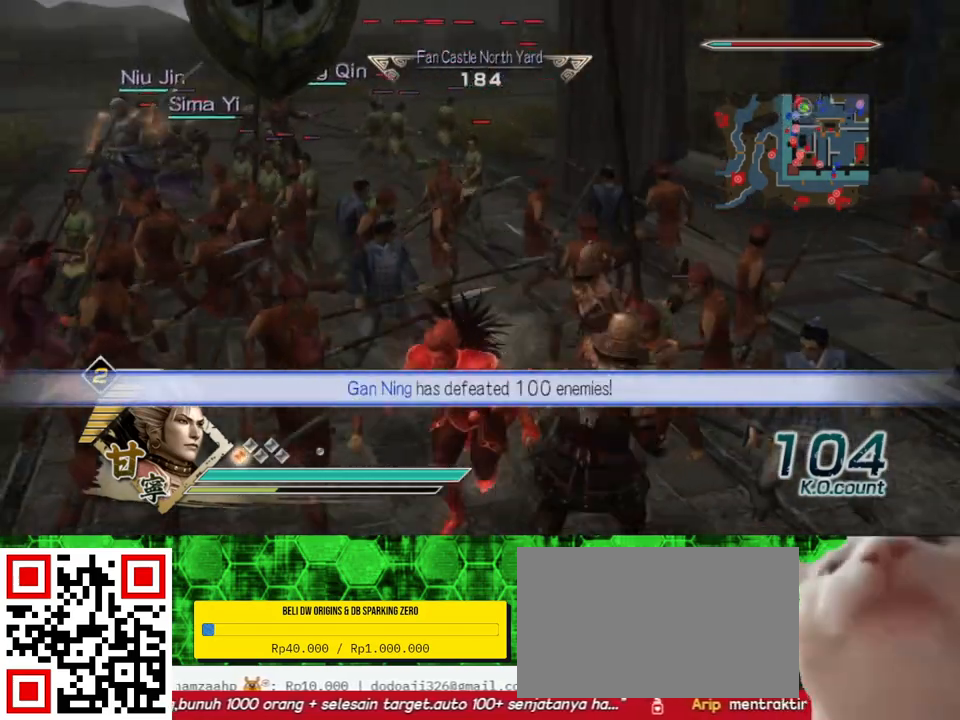
{"dt_ms": 500, "buttons": [], "left_stick": "center", "right_stick": "center", "events": [[33, "left_stick", "center"], [233, "L1", "down"], [367, "L1", "up"]]}
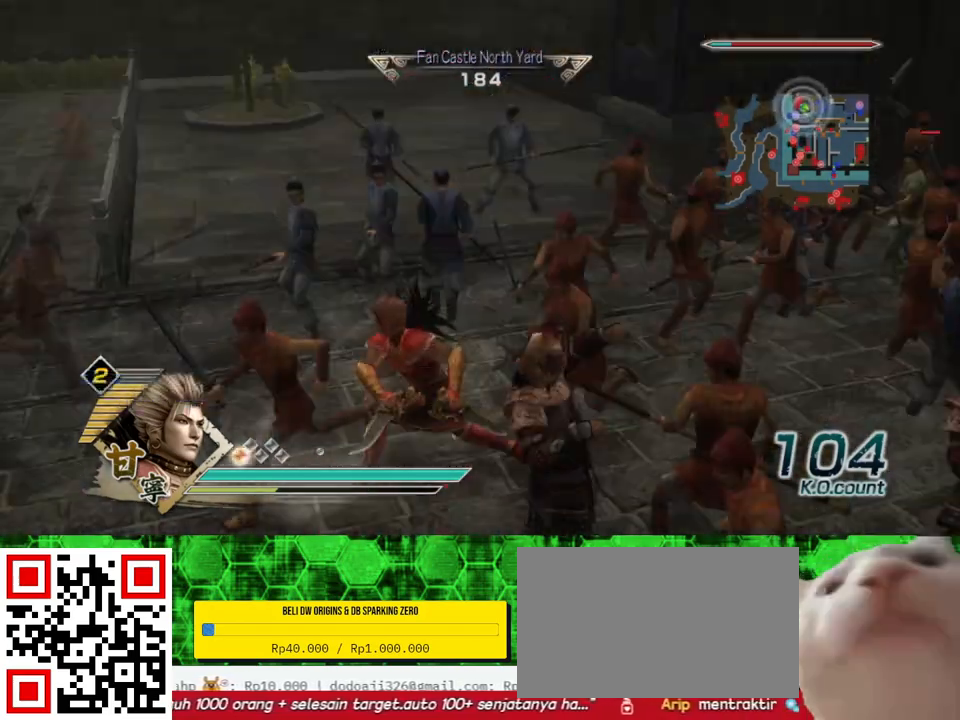
{"dt_ms": 500, "buttons": [], "left_stick": "left", "right_stick": "center", "events": [[100, "left_stick", "up"], [433, "left_stick", "left"]]}
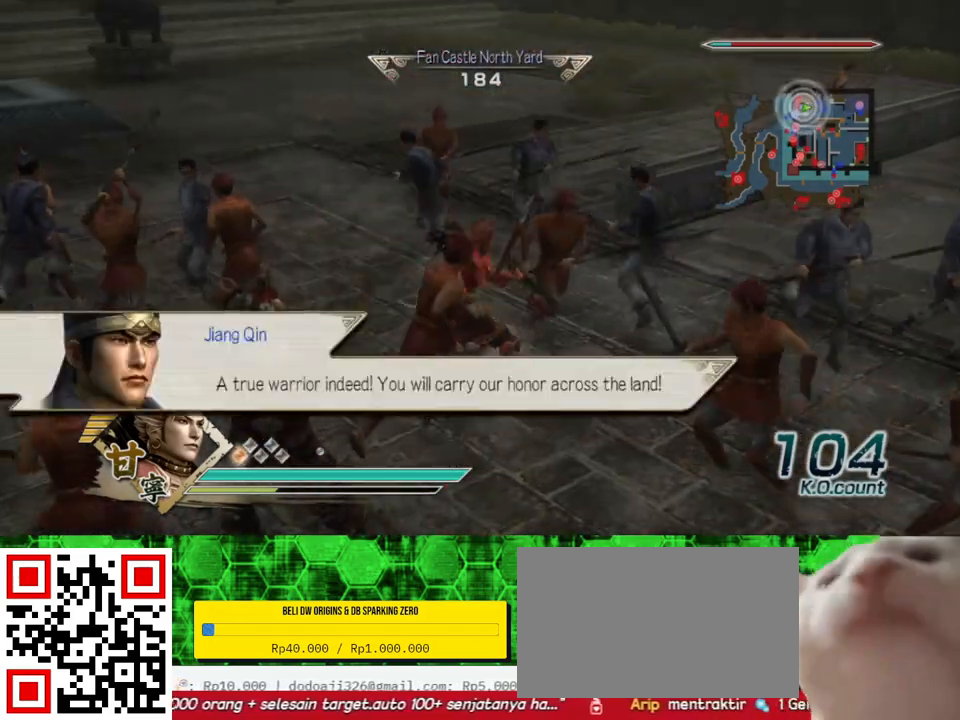
{"dt_ms": 500, "buttons": [], "left_stick": "left", "right_stick": "center", "events": [[100, "left_stick", "center"], [300, "left_stick", "left"]]}
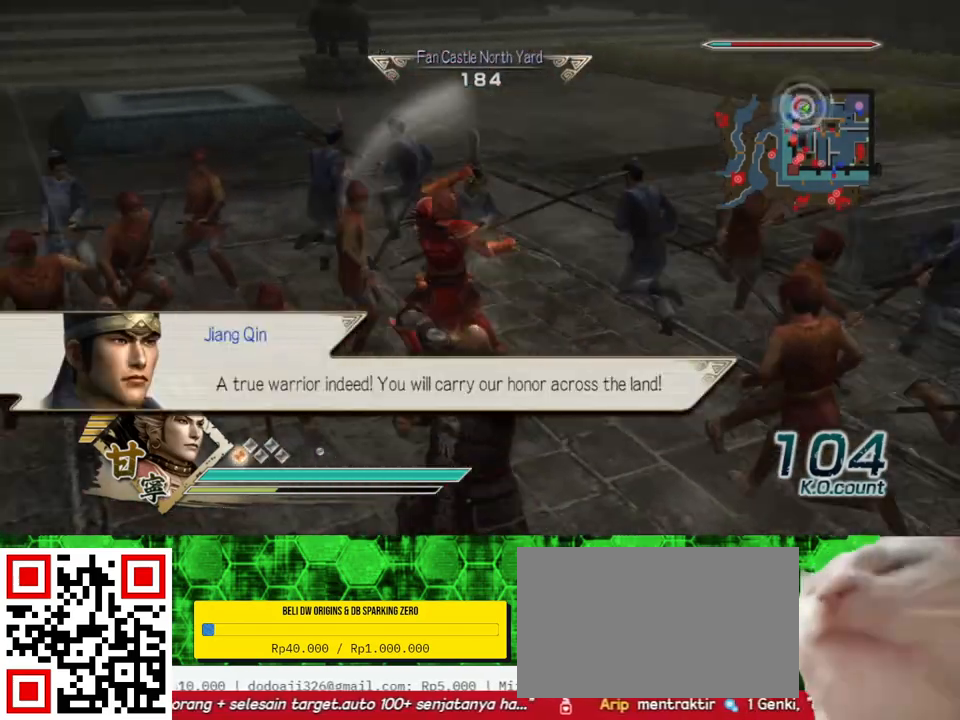
{"dt_ms": 500, "buttons": [], "left_stick": "up", "right_stick": "right", "events": [[150, "left_stick", "up"], [350, "right_stick", "right"]]}
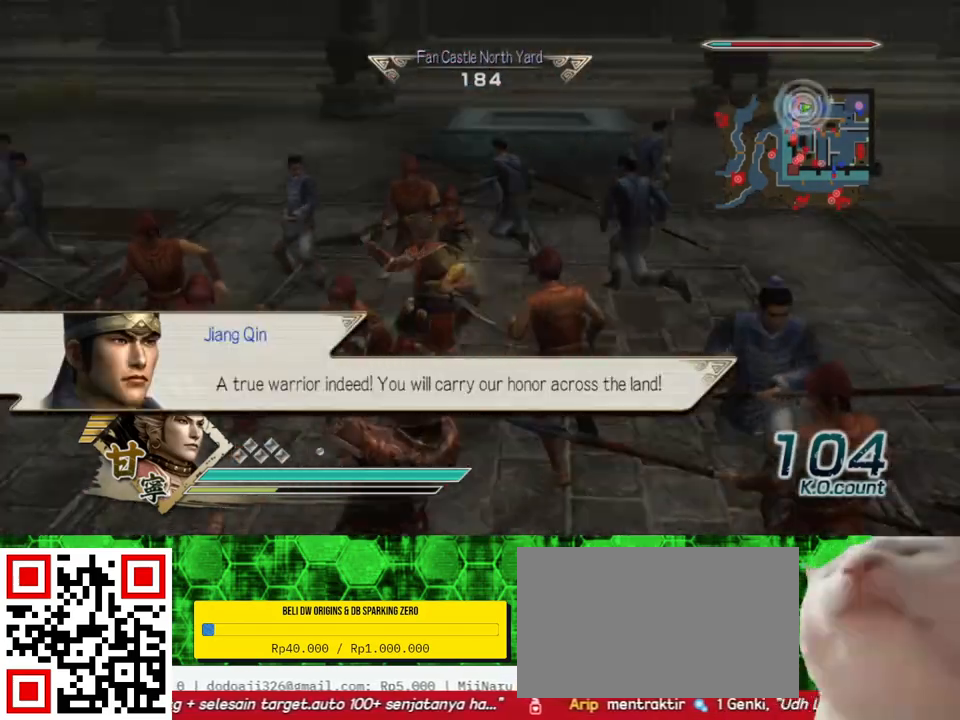
{"dt_ms": 500, "buttons": [], "left_stick": "center", "right_stick": "center", "events": [[450, "left_stick", "center"], [500, "right_stick", "center"]]}
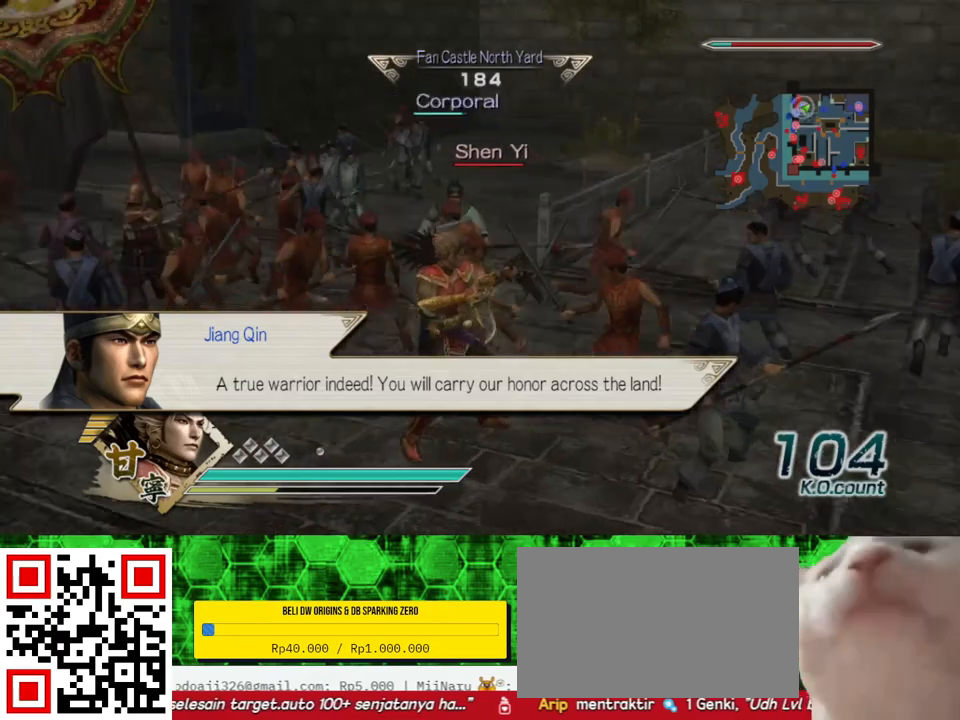
{"dt_ms": 500, "buttons": [], "left_stick": "up", "right_stick": "center", "events": [[33, "left_stick", "up"]]}
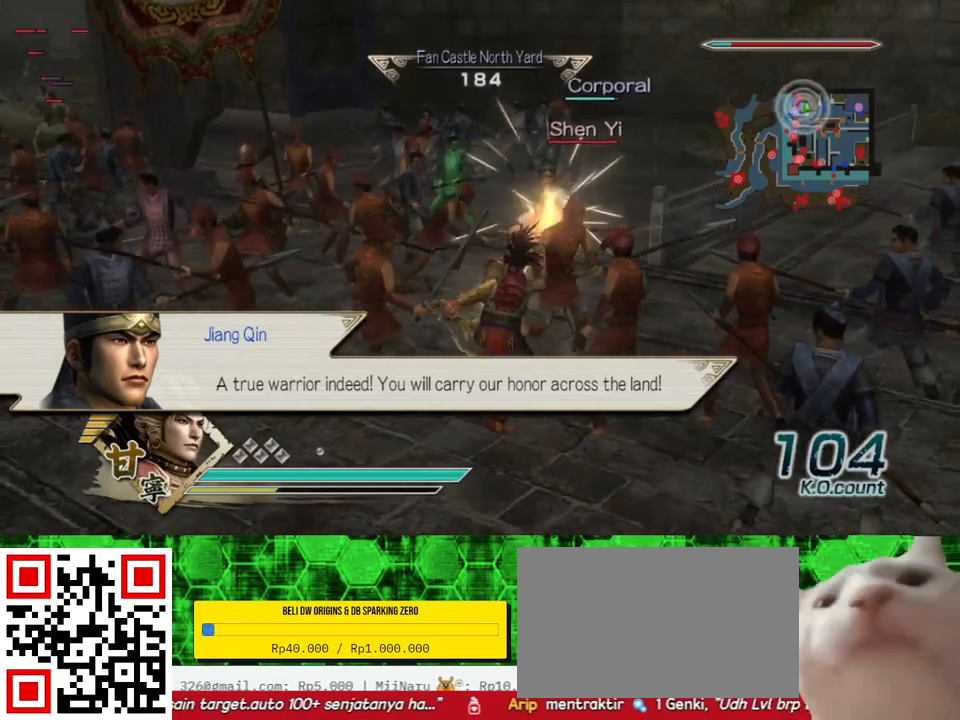
{"dt_ms": 500, "buttons": [], "left_stick": "up", "right_stick": "center", "events": []}
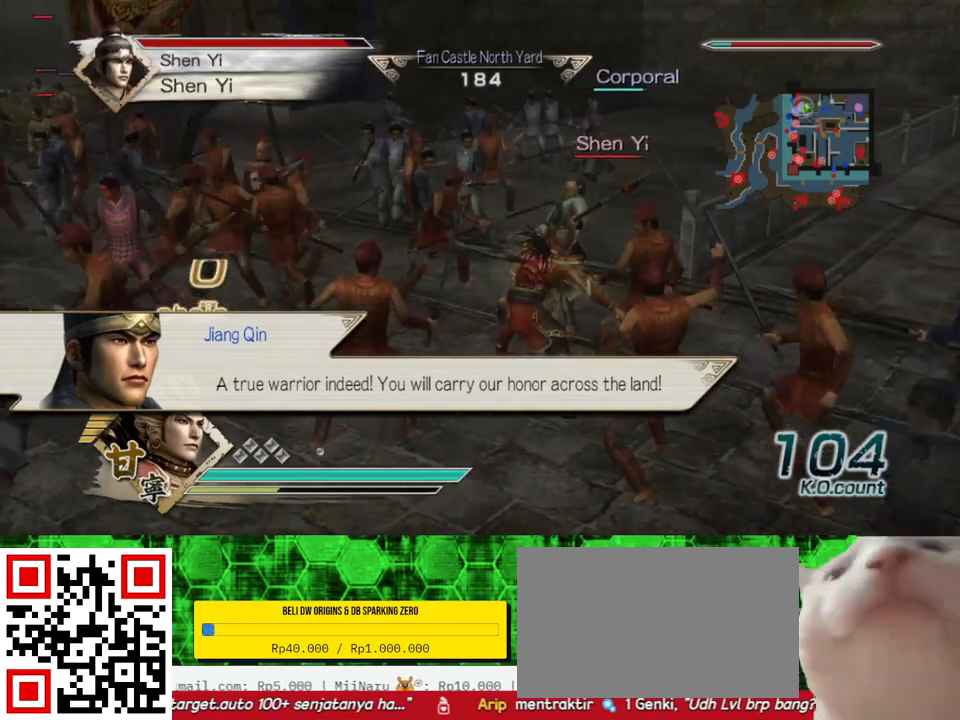
{"dt_ms": 500, "buttons": [], "left_stick": "up", "right_stick": "center", "events": []}
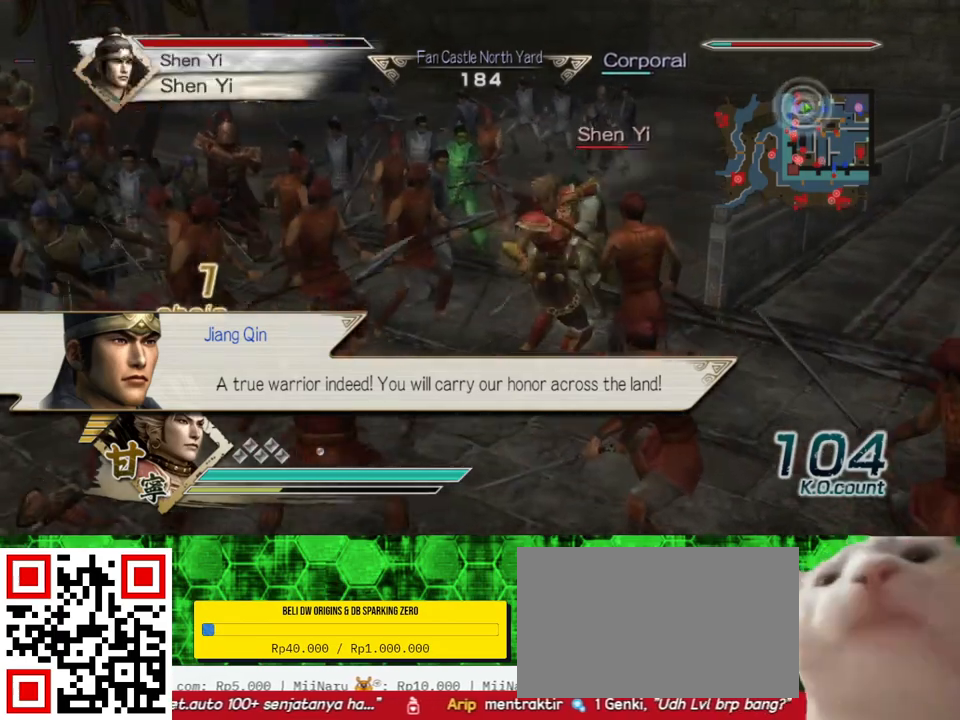
{"dt_ms": 500, "buttons": [], "left_stick": "up", "right_stick": "center", "events": []}